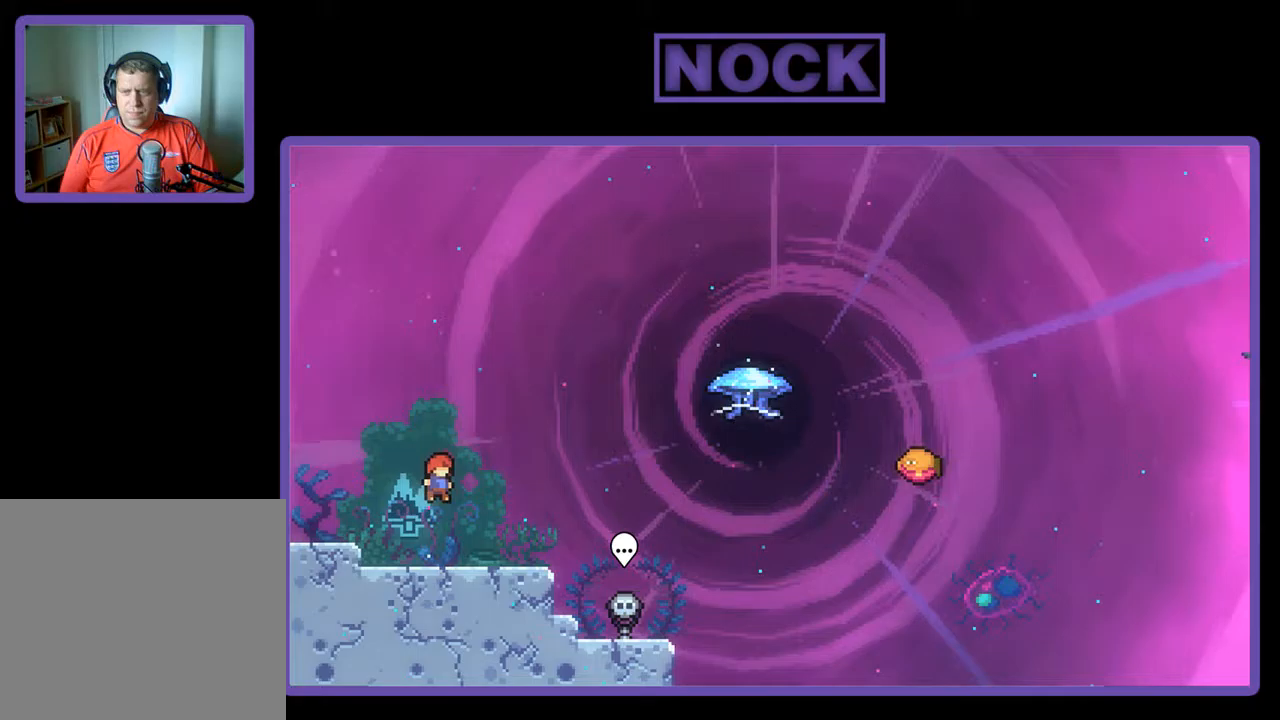
Gameplay with a controller (PlayStation layout); each line is a JSON object with the inputs held at the frame after it (dt_ms = milliseconds from this image to that frame). "events" lists button and stick changes between this image and that frame as [ms after this image, input, new state], when the widget could be followed in between. Not read: right_stick.
{"dt_ms": 183, "buttons": ["CIRCLE", "R2", "DPAD_DOWN", "DPAD_RIGHT"], "left_stick": "center", "events": [[17, "DPAD_DOWN", "down"], [17, "DPAD_RIGHT", "down"], [117, "CIRCLE", "down"]]}
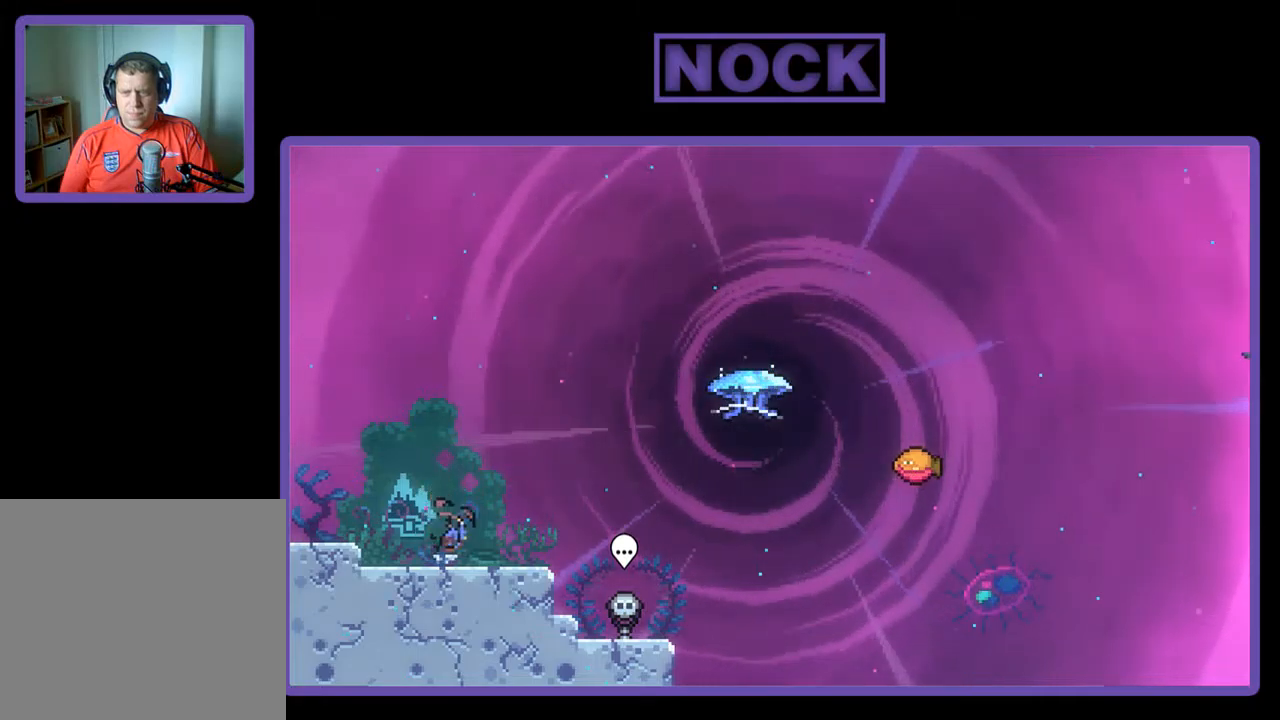
{"dt_ms": 500, "buttons": ["CIRCLE", "R2", "DPAD_UP"], "left_stick": "center", "events": [[34, "CIRCLE", "up"], [167, "CROSS", "down"], [200, "DPAD_DOWN", "up"], [300, "CROSS", "up"], [300, "DPAD_RIGHT", "up"], [300, "DPAD_UP", "down"], [400, "CIRCLE", "down"]]}
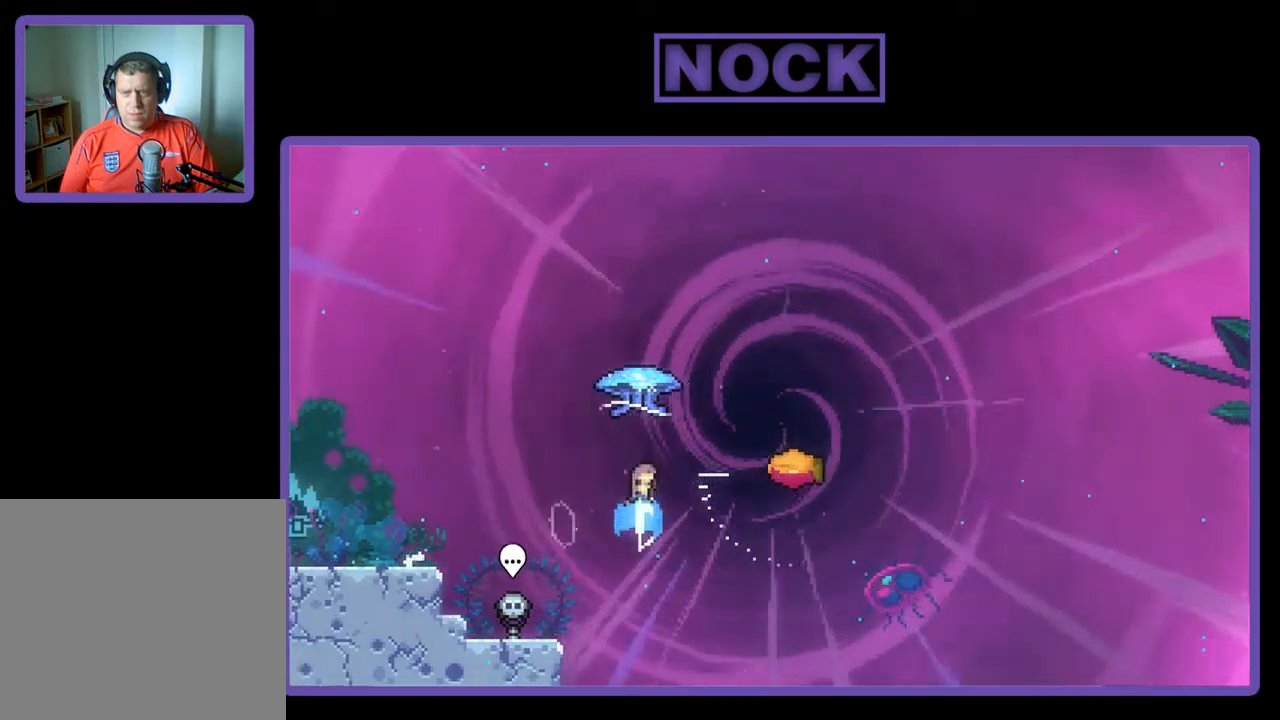
{"dt_ms": 500, "buttons": ["R2", "DPAD_RIGHT"], "left_stick": "center", "events": [[34, "CIRCLE", "up"], [67, "DPAD_UP", "up"], [100, "DPAD_RIGHT", "down"]]}
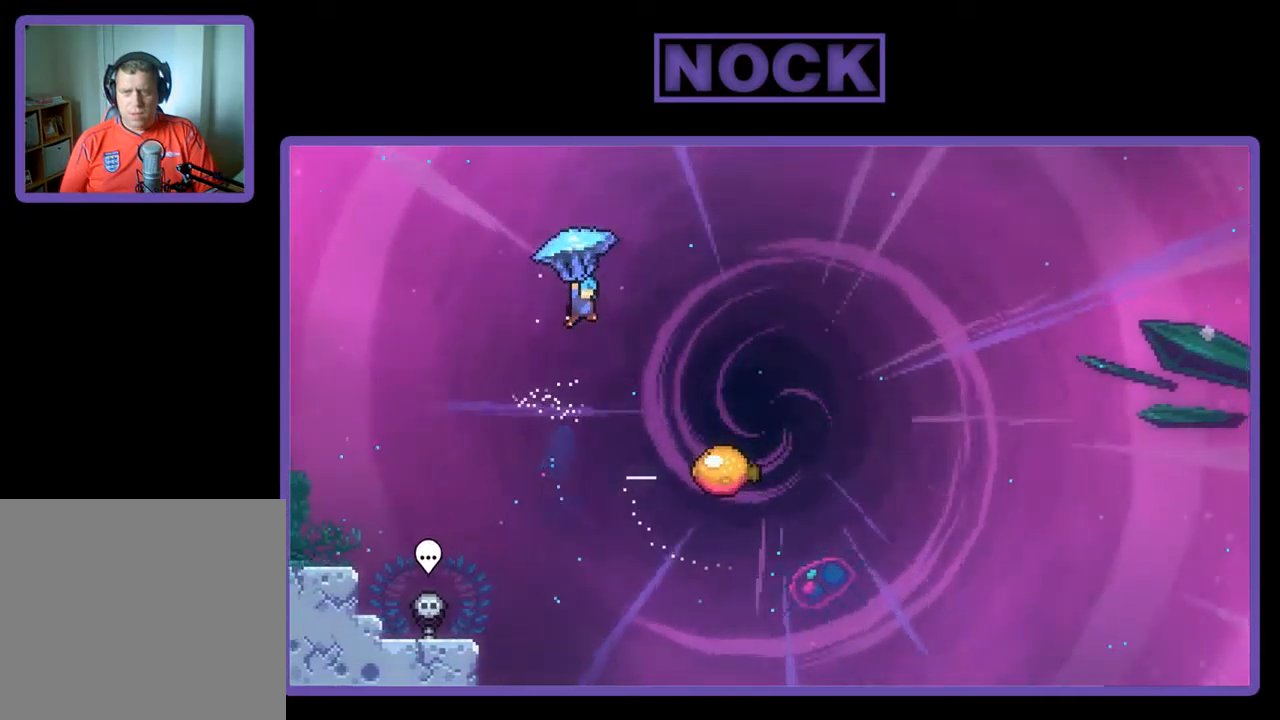
{"dt_ms": 500, "buttons": ["R2", "DPAD_RIGHT"], "left_stick": "center", "events": []}
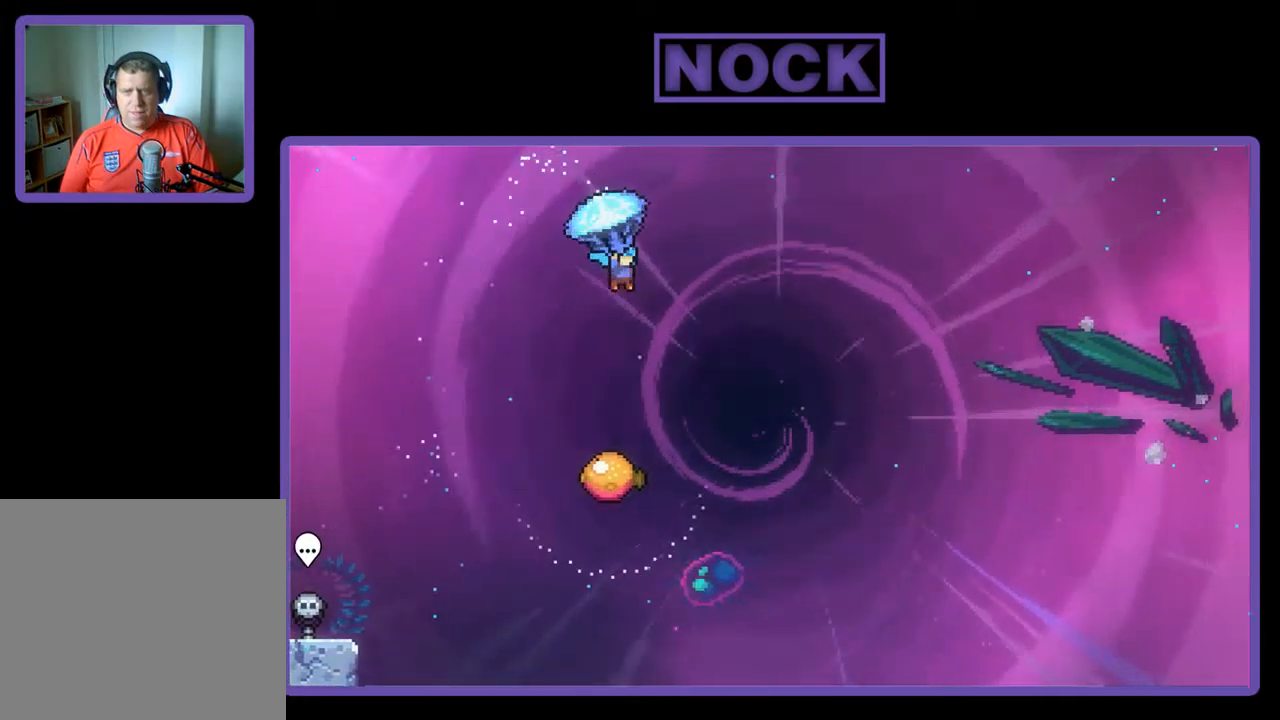
{"dt_ms": 500, "buttons": ["R2"], "left_stick": "center", "events": [[100, "DPAD_DOWN", "down"], [134, "DPAD_RIGHT", "up"], [300, "DPAD_DOWN", "up"]]}
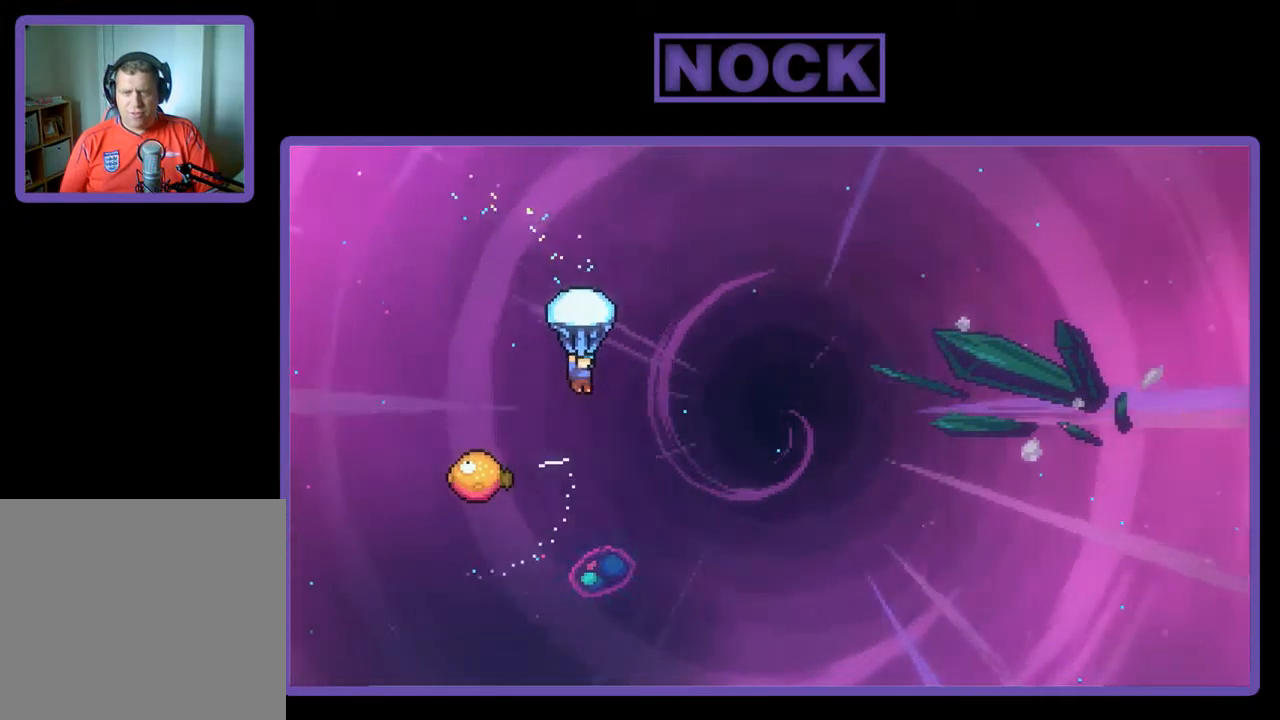
{"dt_ms": 500, "buttons": ["R2", "DPAD_LEFT"], "left_stick": "center", "events": [[467, "DPAD_LEFT", "down"]]}
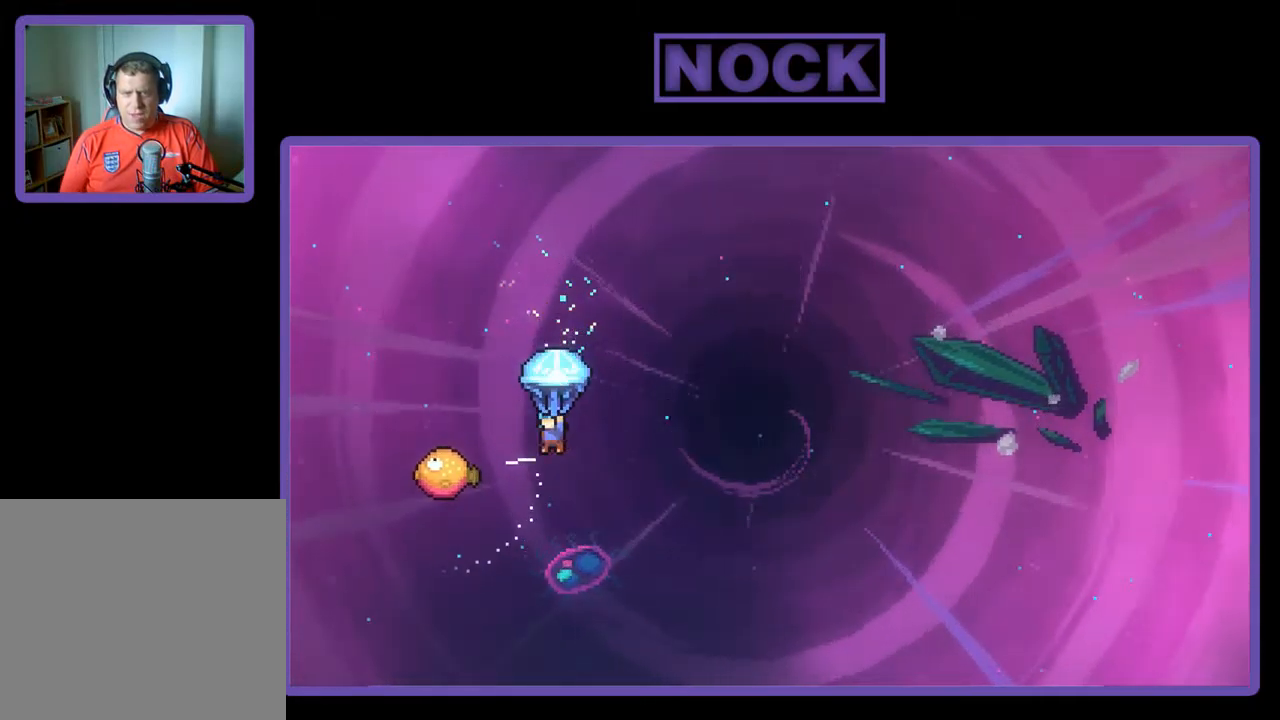
{"dt_ms": 500, "buttons": ["R2", "DPAD_RIGHT"], "left_stick": "center", "events": [[367, "DPAD_LEFT", "up"], [467, "DPAD_RIGHT", "down"]]}
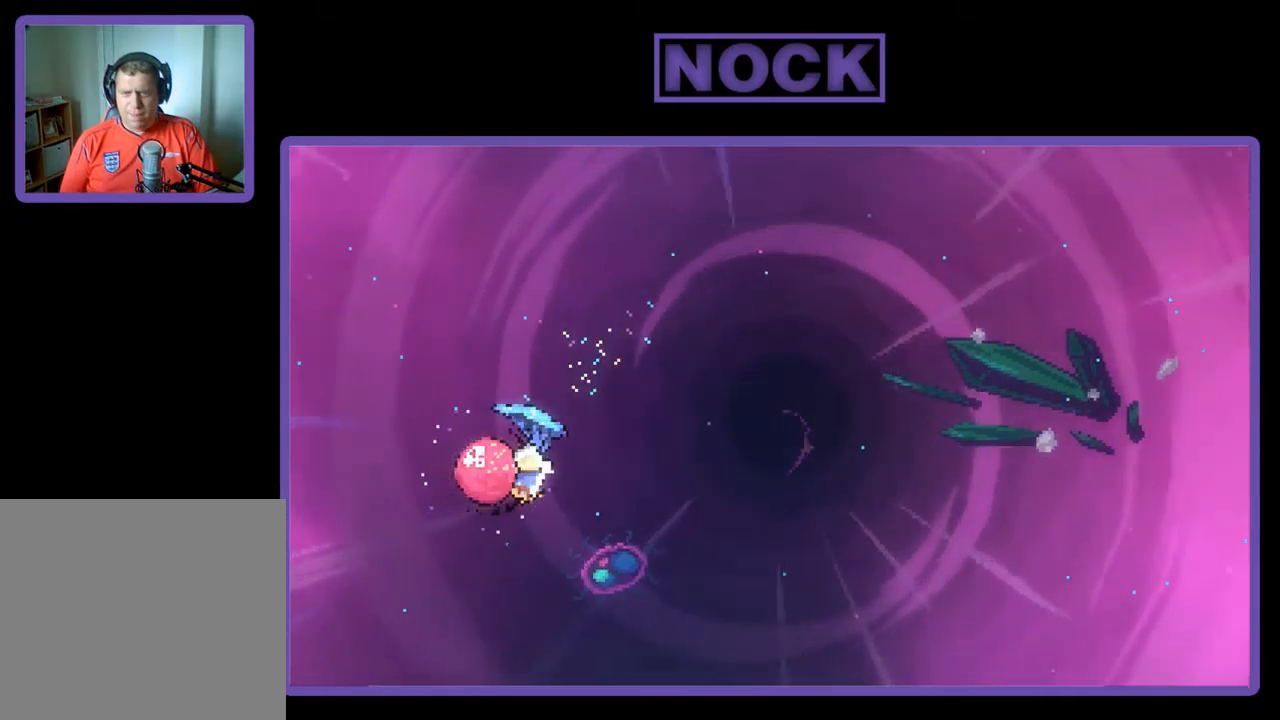
{"dt_ms": 500, "buttons": ["R2", "DPAD_RIGHT"], "left_stick": "center", "events": []}
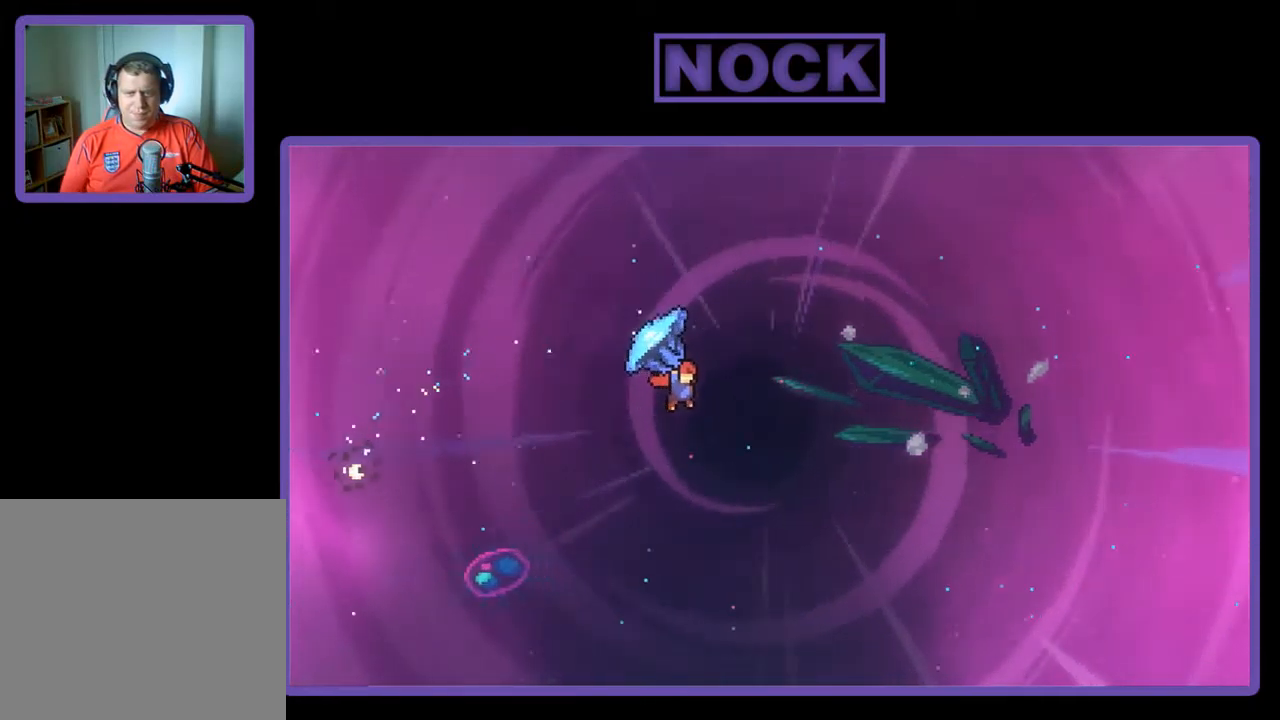
{"dt_ms": 500, "buttons": ["DPAD_UP", "DPAD_RIGHT"], "left_stick": "center", "events": [[334, "DPAD_UP", "down"], [500, "R2", "up"]]}
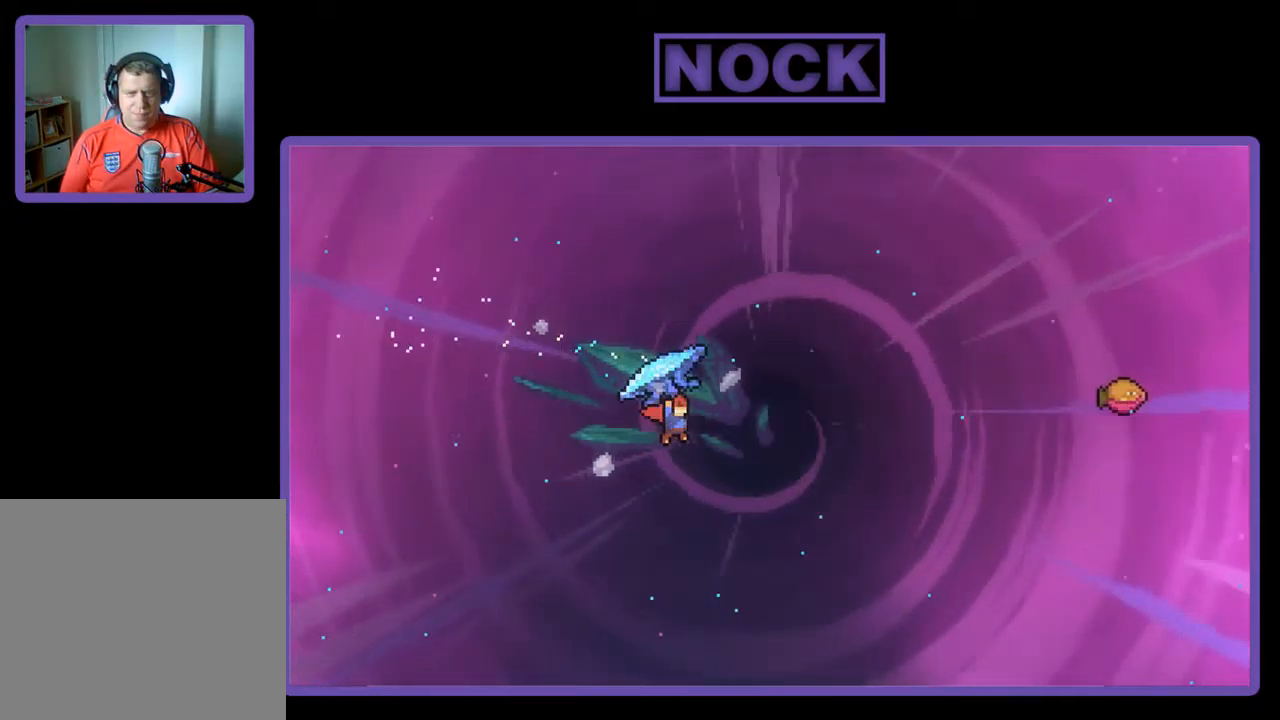
{"dt_ms": 500, "buttons": ["R2", "DPAD_UP", "DPAD_RIGHT"], "left_stick": "center", "events": [[100, "CIRCLE", "down"], [100, "R2", "down"], [367, "CIRCLE", "up"]]}
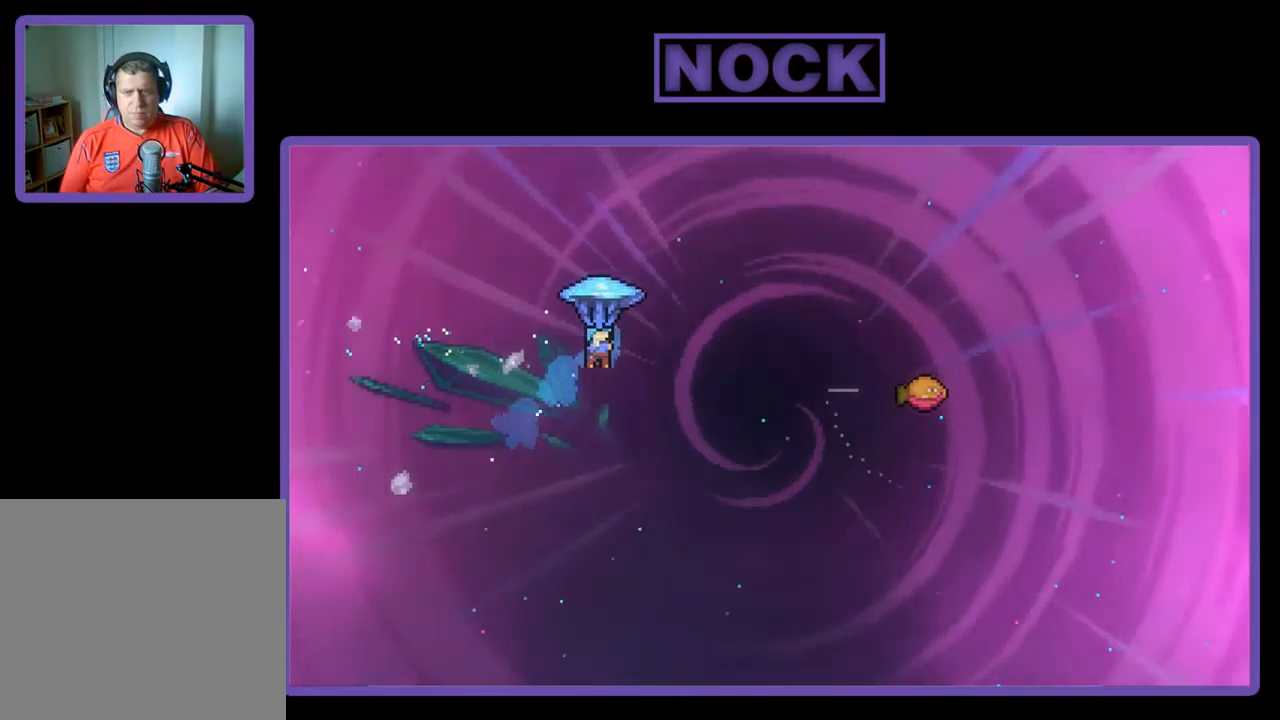
{"dt_ms": 484, "buttons": ["R2", "DPAD_RIGHT"], "left_stick": "center", "events": [[100, "DPAD_UP", "up"]]}
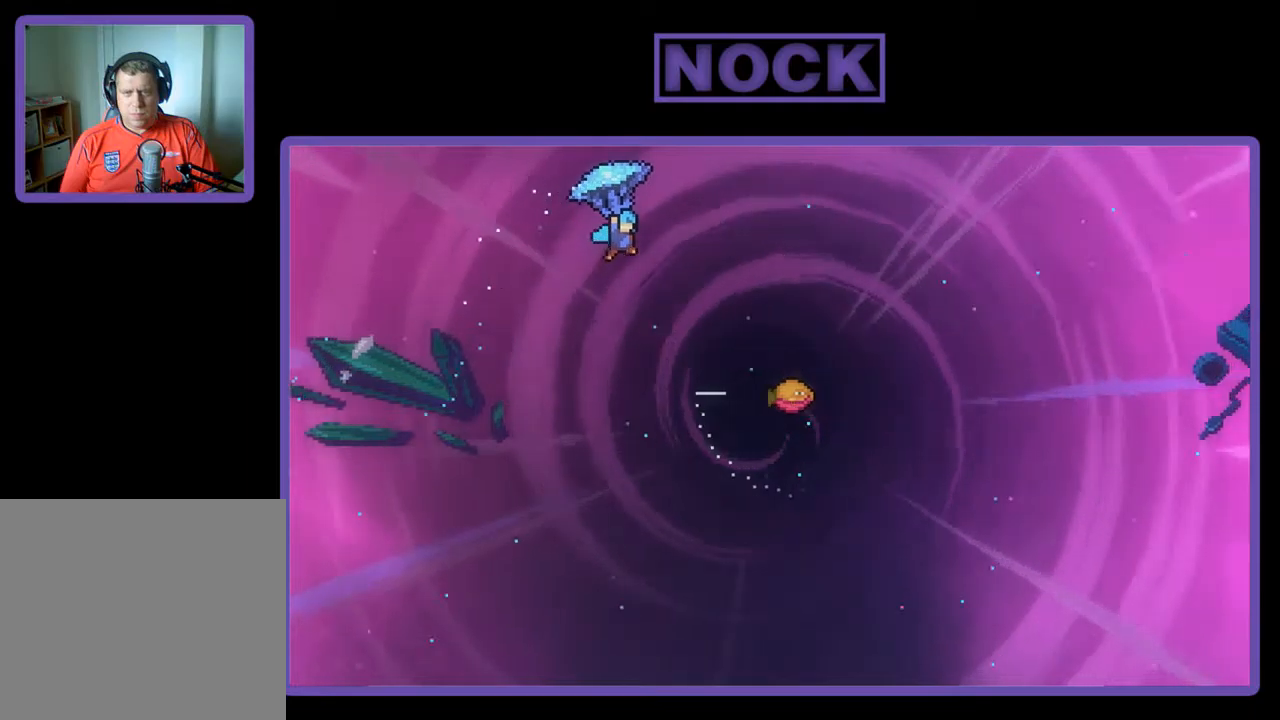
{"dt_ms": 500, "buttons": ["R2", "DPAD_RIGHT"], "left_stick": "center", "events": []}
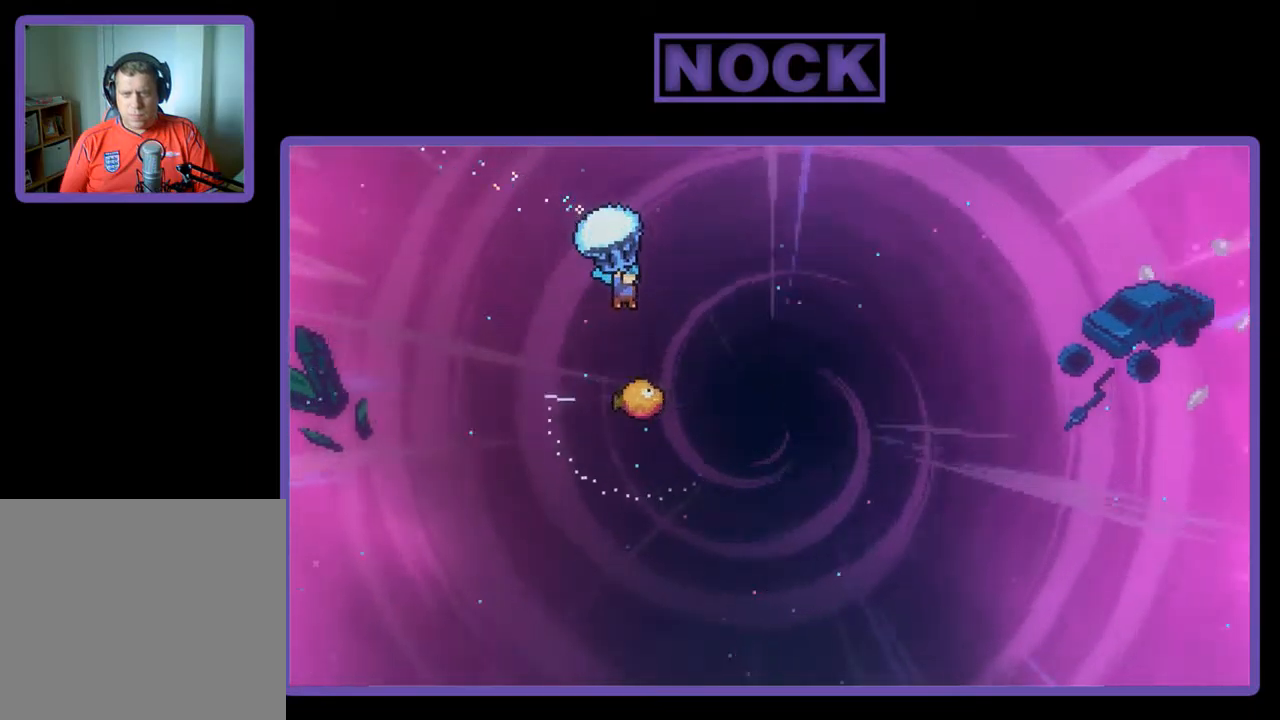
{"dt_ms": 500, "buttons": ["R2"], "left_stick": "center", "events": [[150, "DPAD_RIGHT", "up"]]}
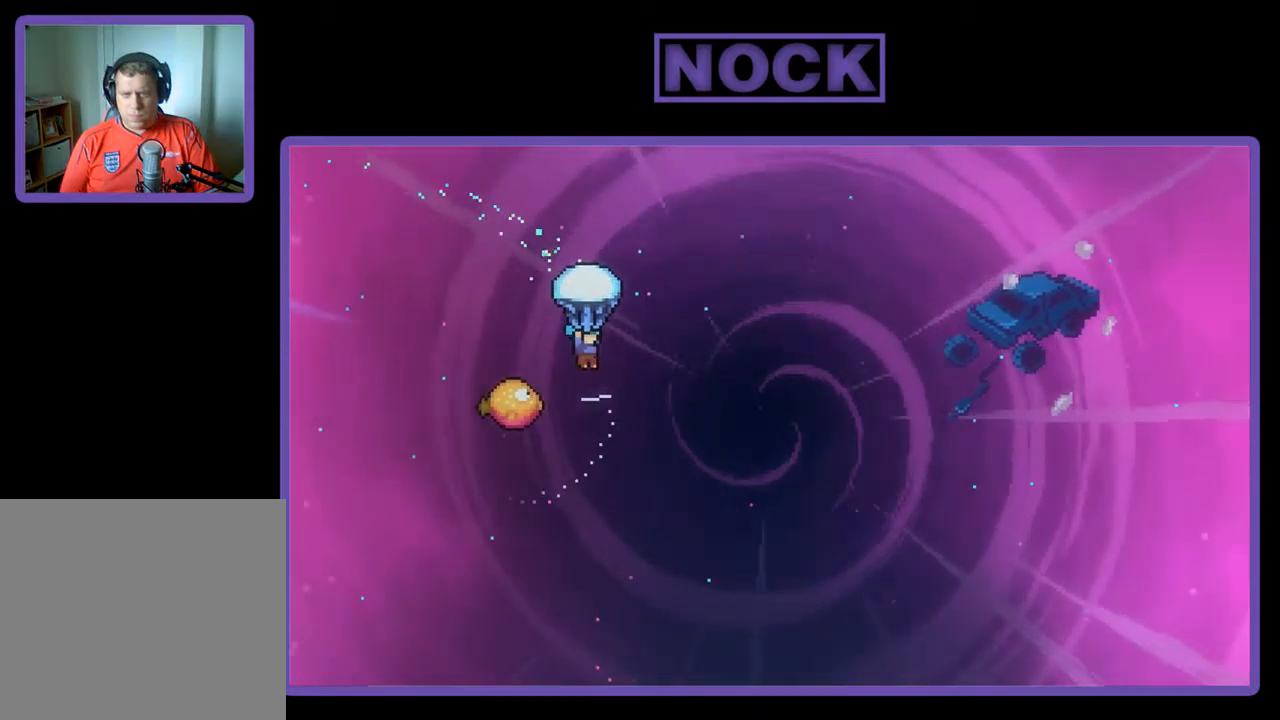
{"dt_ms": 500, "buttons": ["R2", "DPAD_LEFT"], "left_stick": "center", "events": [[317, "DPAD_LEFT", "down"]]}
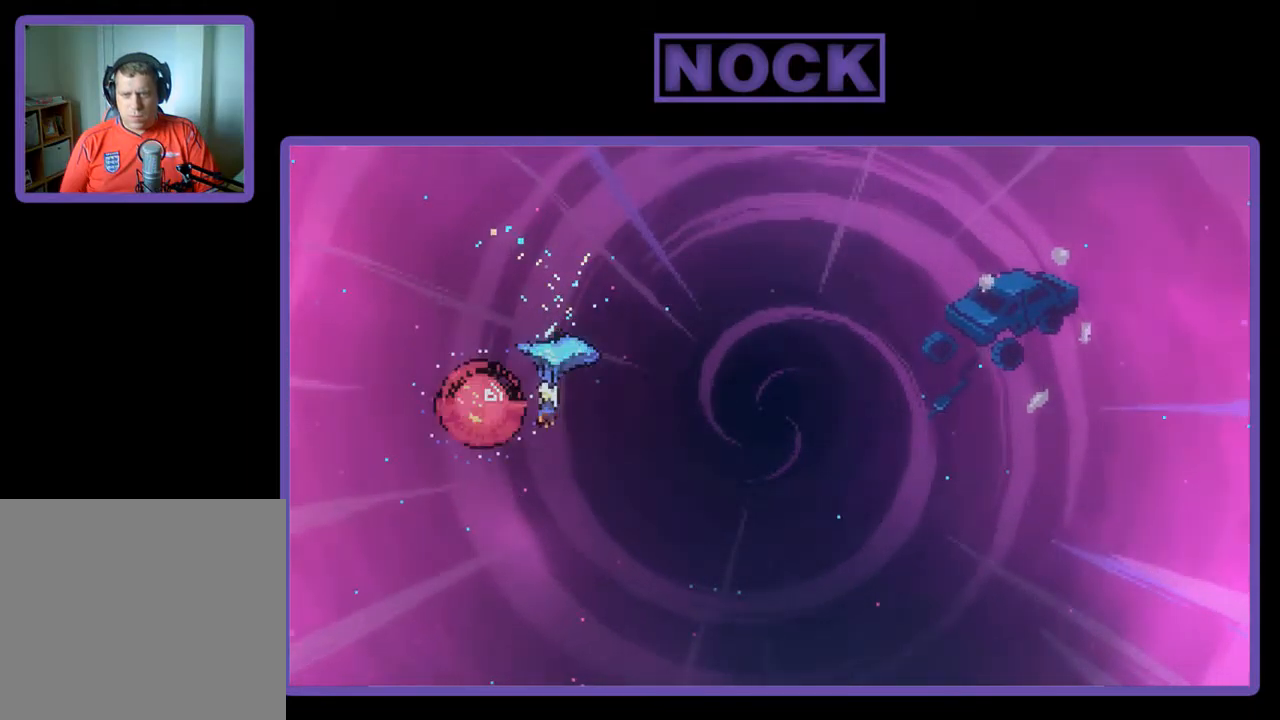
{"dt_ms": 500, "buttons": ["R2", "DPAD_RIGHT"], "left_stick": "center", "events": [[17, "DPAD_UP", "down"], [83, "DPAD_LEFT", "up"], [117, "DPAD_RIGHT", "down"], [117, "DPAD_UP", "up"]]}
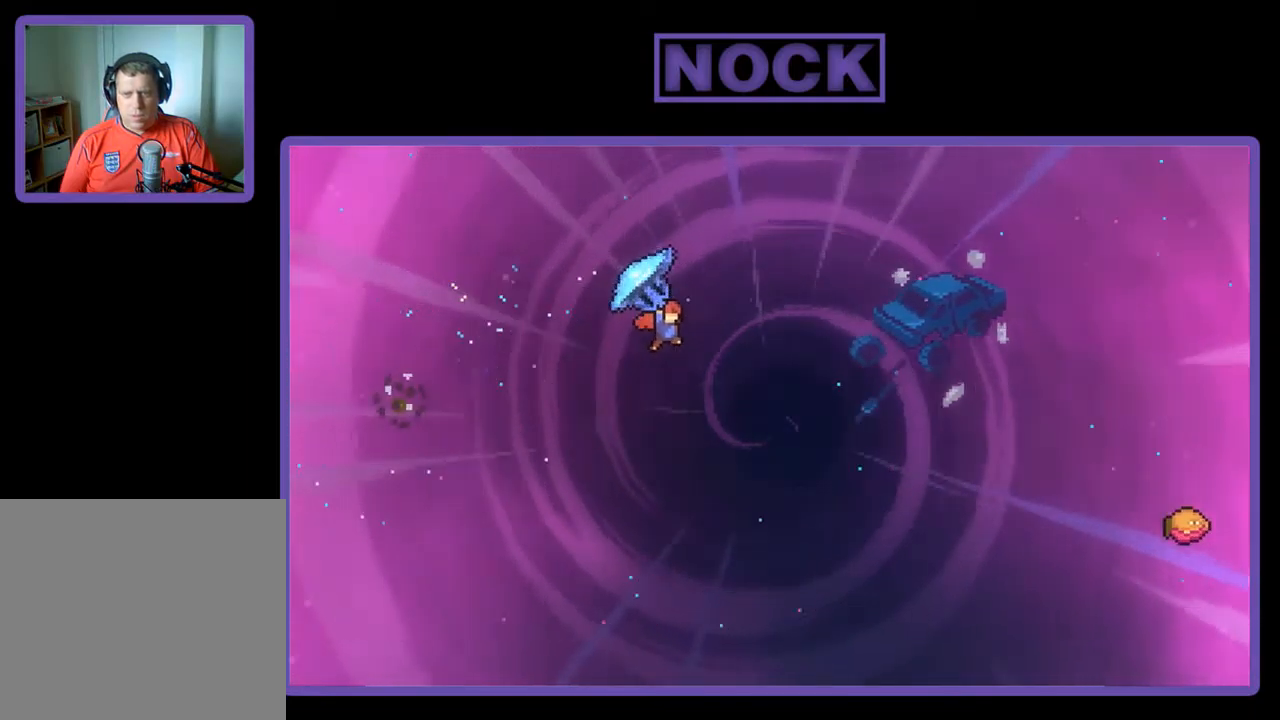
{"dt_ms": 500, "buttons": ["CIRCLE", "R2", "DPAD_UP", "DPAD_RIGHT"], "left_stick": "center", "events": [[200, "DPAD_UP", "down"], [283, "R2", "up"], [350, "CIRCLE", "down"], [350, "R2", "down"]]}
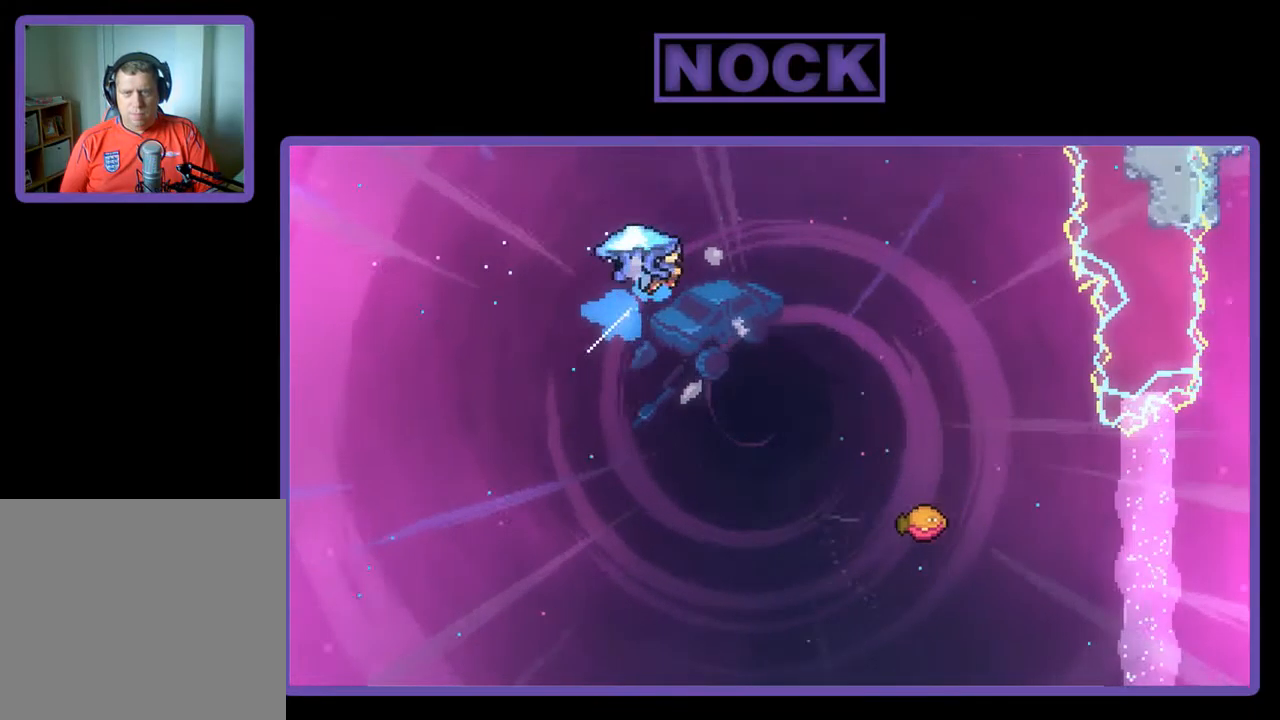
{"dt_ms": 500, "buttons": ["R2"], "left_stick": "center", "events": [[83, "CIRCLE", "up"], [383, "DPAD_UP", "up"], [450, "DPAD_RIGHT", "up"]]}
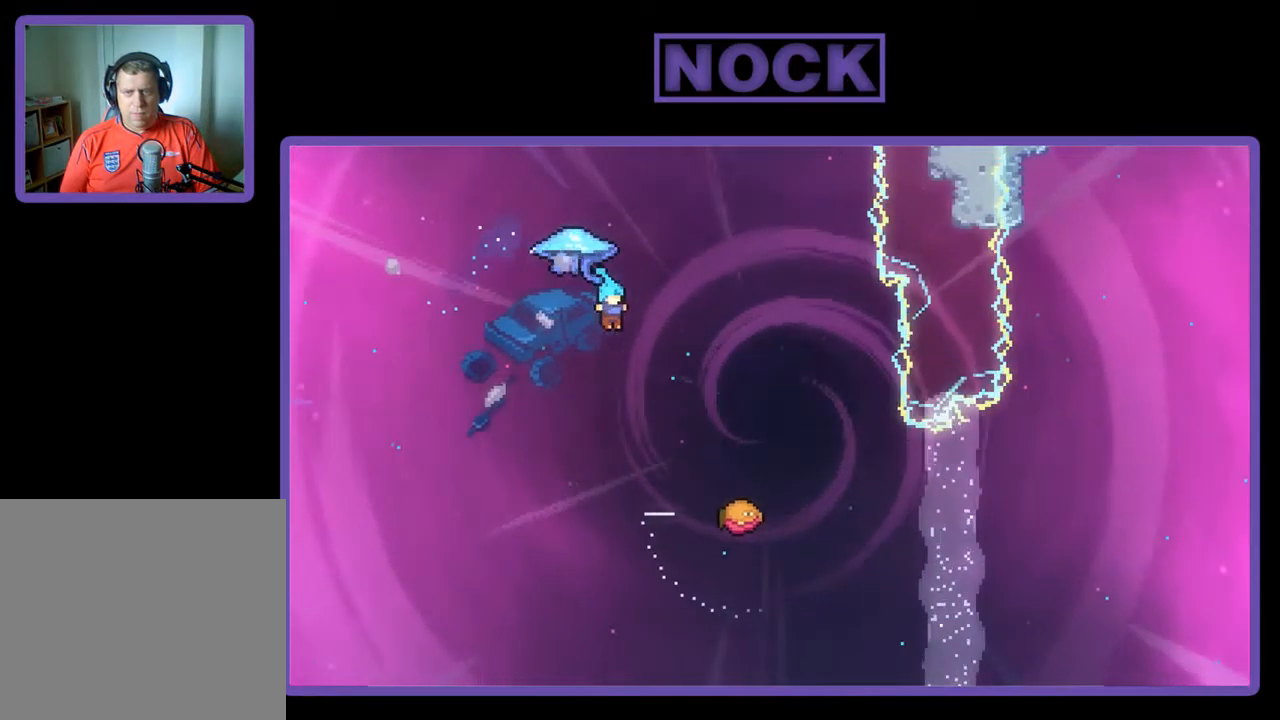
{"dt_ms": 500, "buttons": ["R2", "DPAD_UP", "DPAD_RIGHT"], "left_stick": "center", "events": [[17, "DPAD_LEFT", "down"], [117, "DPAD_UP", "down"], [150, "DPAD_LEFT", "up"], [183, "DPAD_RIGHT", "down"], [250, "DPAD_UP", "up"], [283, "DPAD_UP", "down"]]}
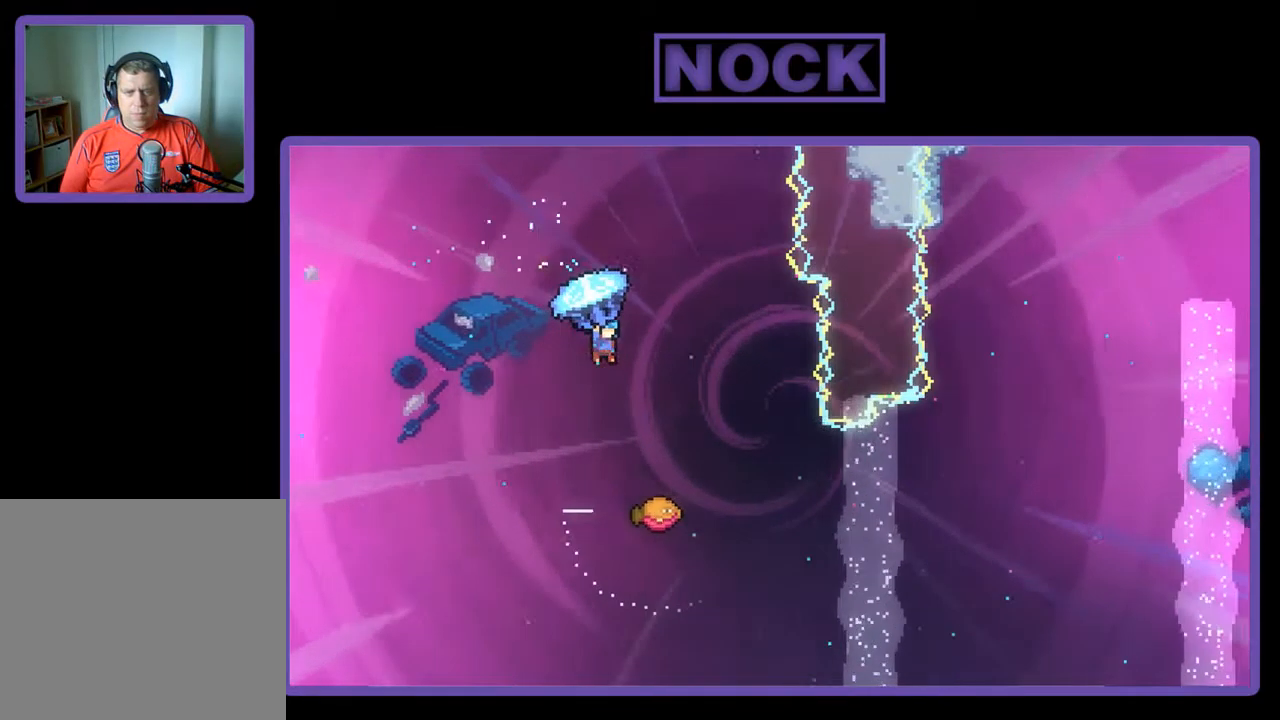
{"dt_ms": 500, "buttons": ["R2", "DPAD_UP", "DPAD_LEFT"], "left_stick": "center", "events": [[150, "DPAD_RIGHT", "up"], [250, "DPAD_LEFT", "down"], [317, "DPAD_LEFT", "up"], [383, "DPAD_UP", "up"], [417, "DPAD_LEFT", "down"], [450, "DPAD_UP", "down"]]}
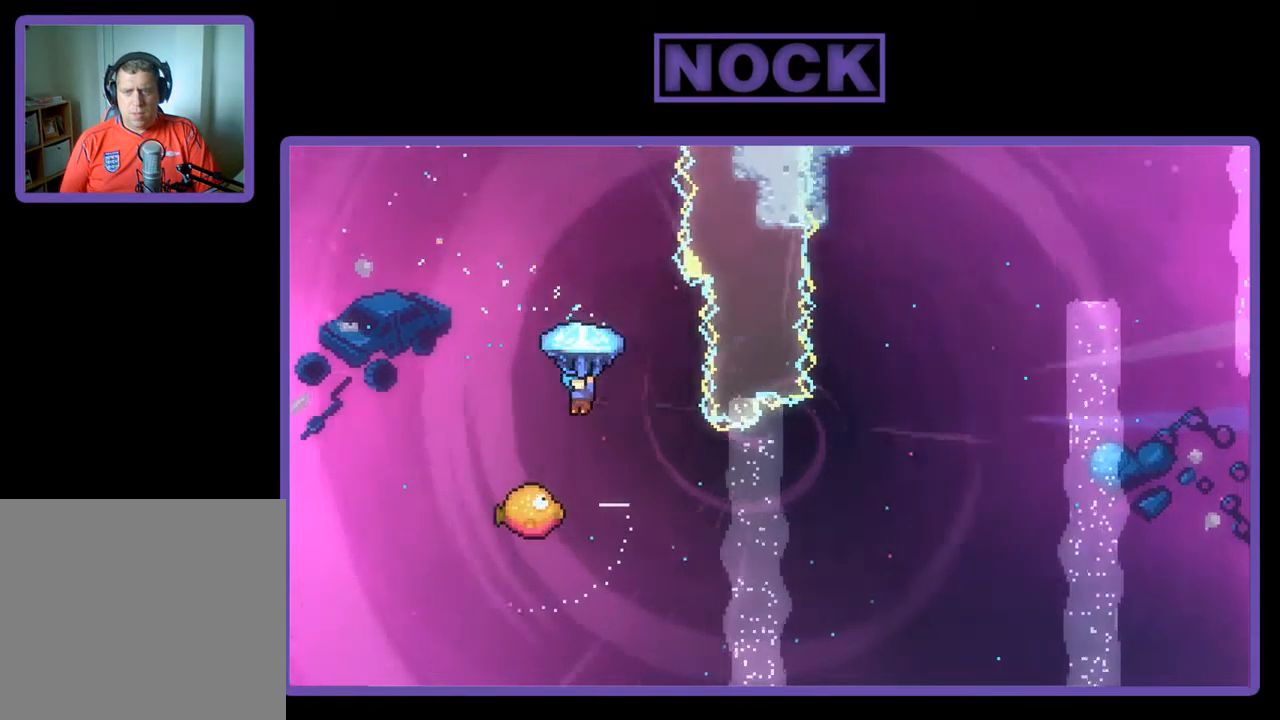
{"dt_ms": 500, "buttons": ["R2"], "left_stick": "center", "events": [[183, "DPAD_LEFT", "up"], [183, "DPAD_UP", "up"], [283, "DPAD_RIGHT", "down"], [450, "DPAD_RIGHT", "up"]]}
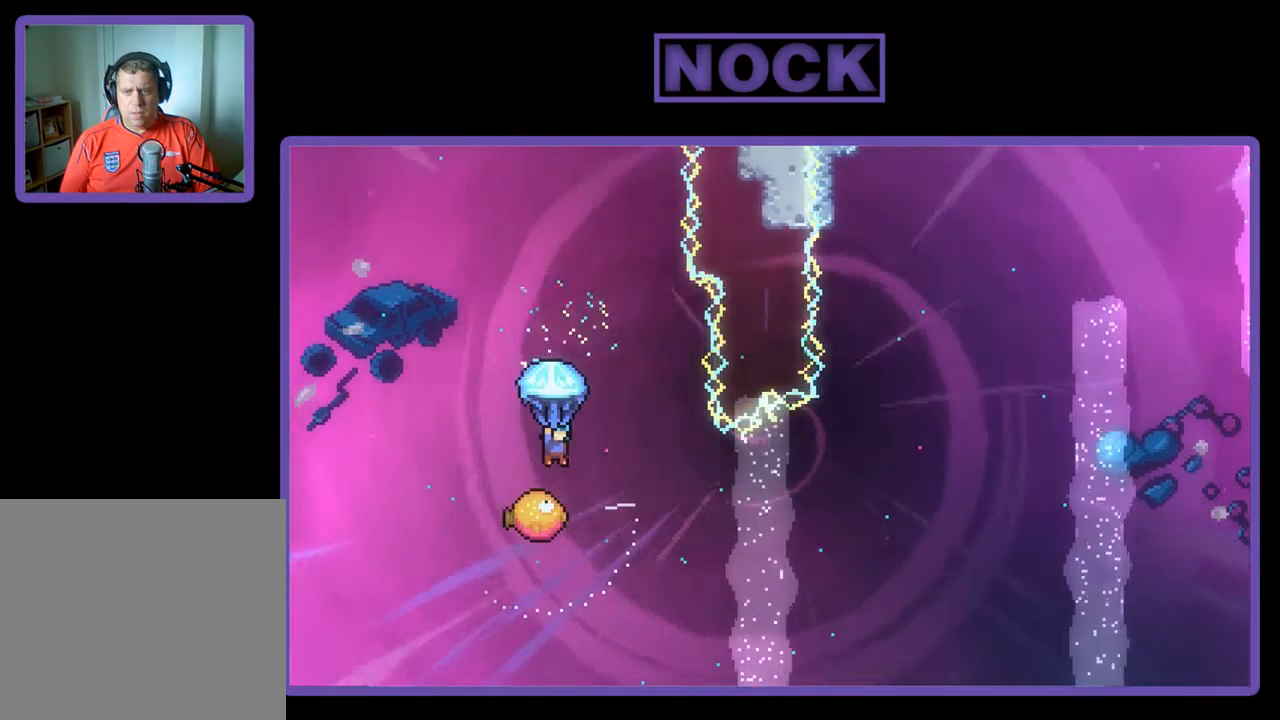
{"dt_ms": 500, "buttons": ["R2"], "left_stick": "center", "events": []}
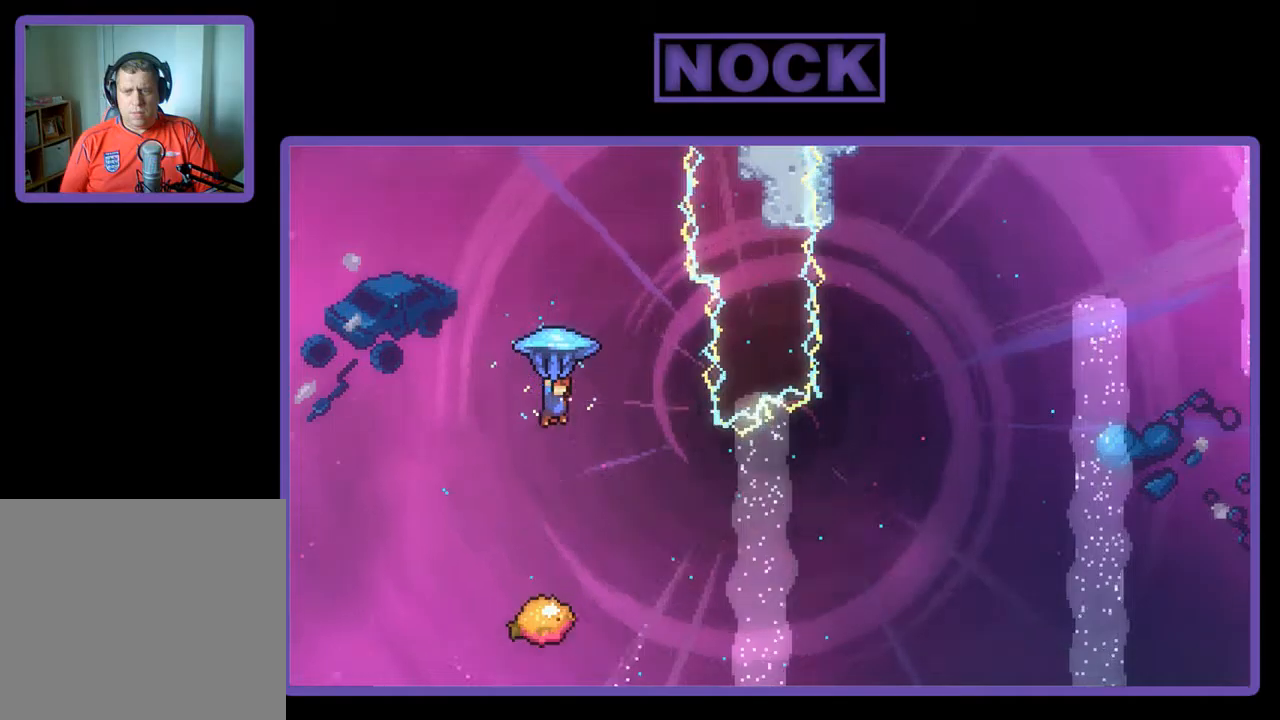
{"dt_ms": 500, "buttons": ["R2"], "left_stick": "center", "events": [[150, "DPAD_RIGHT", "down"], [150, "DPAD_UP", "down"], [384, "DPAD_UP", "up"], [450, "DPAD_RIGHT", "up"]]}
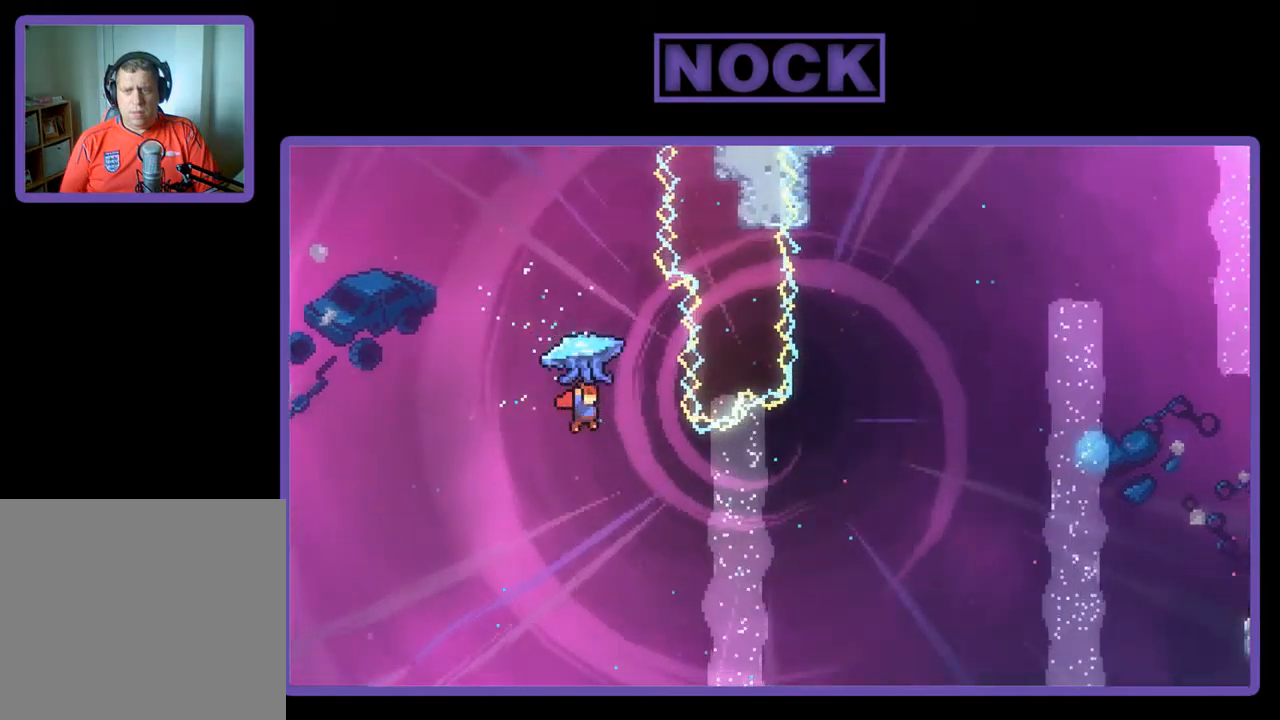
{"dt_ms": 500, "buttons": ["DPAD_LEFT"], "left_stick": "center", "events": [[17, "R2", "up"], [317, "DPAD_LEFT", "down"]]}
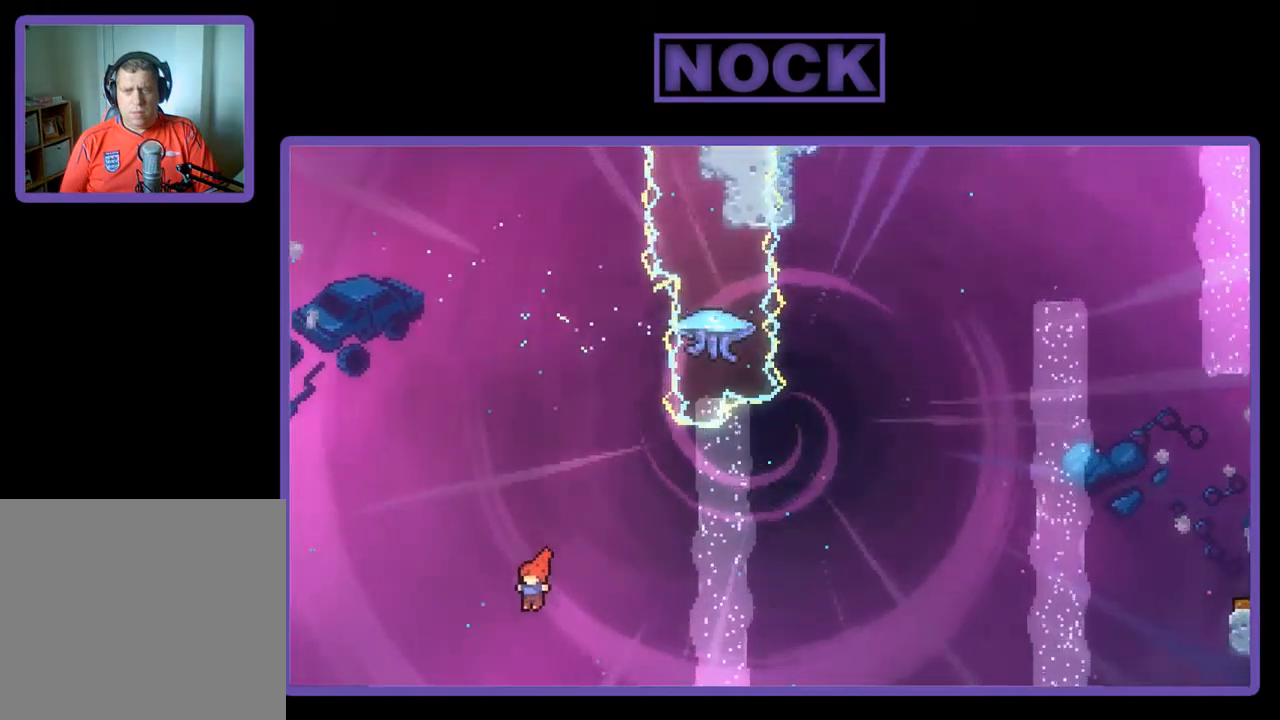
{"dt_ms": 500, "buttons": ["CIRCLE", "R2"], "left_stick": "center", "events": [[50, "DPAD_LEFT", "up"], [50, "R2", "down"], [384, "CIRCLE", "down"]]}
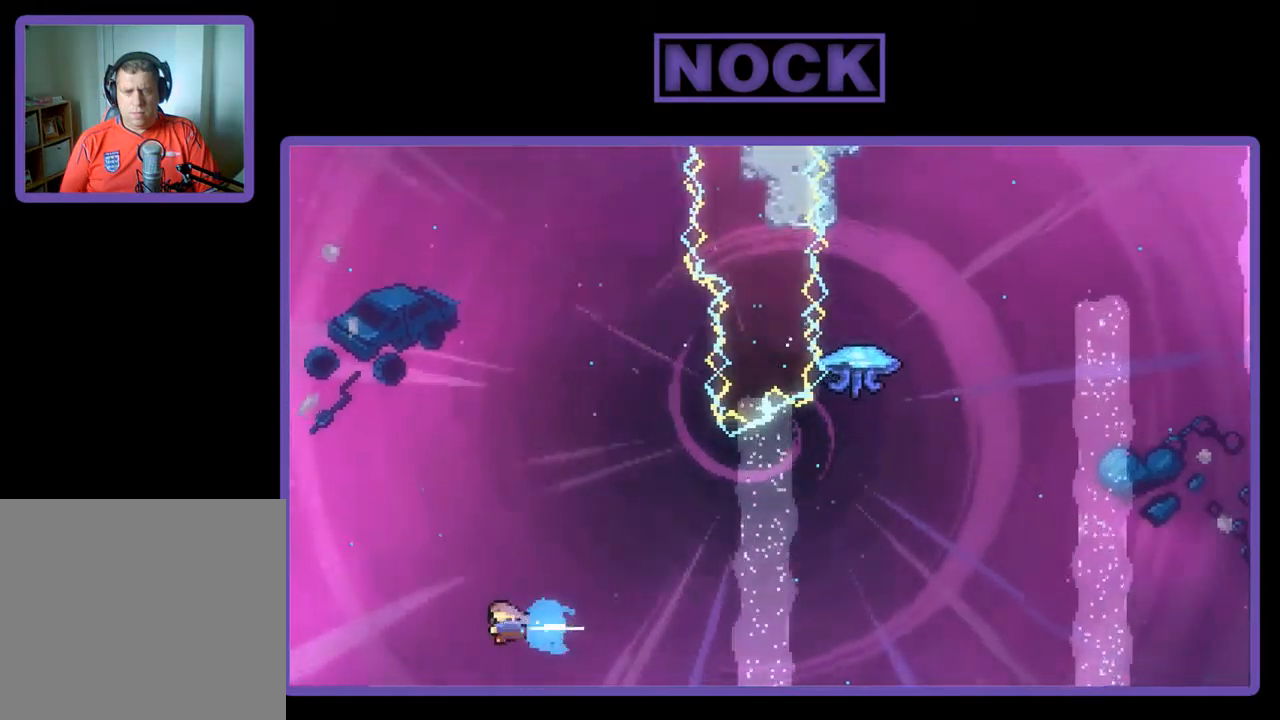
{"dt_ms": 500, "buttons": ["R2", "DPAD_RIGHT"], "left_stick": "center", "events": [[50, "CIRCLE", "up"], [184, "DPAD_RIGHT", "down"]]}
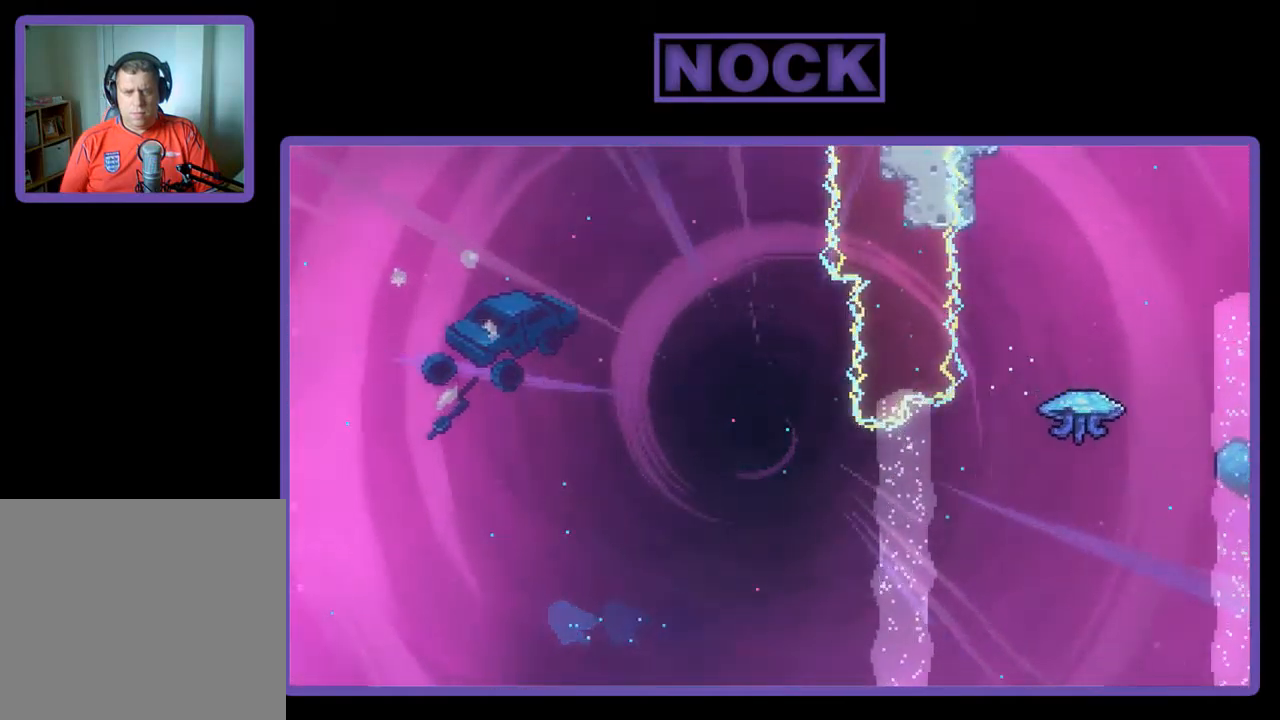
{"dt_ms": 500, "buttons": [], "left_stick": "center", "events": [[117, "R2", "up"], [150, "DPAD_RIGHT", "up"]]}